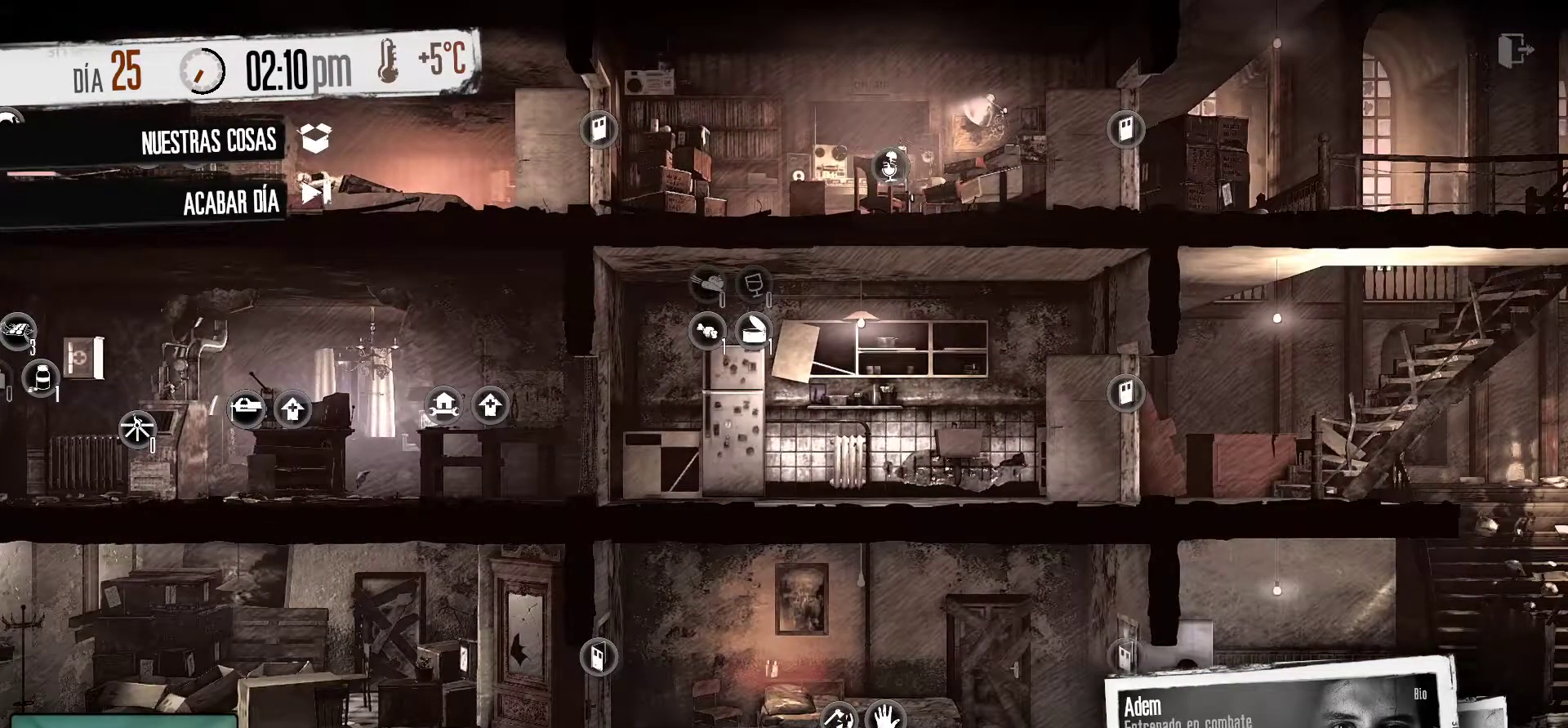
Gameplay with keyboard and mouse; each line is a JSON object with the keys and mouse buttons held at the frame after it. "events" lists presses ("down") and releases ("up") of "1", "2", "3", "4", "5", "a", "alt", "c", "caps_lock", "ctrl", "d", "e", "f", "g", "q", "r", "s", "shift", "space", "t", "tab", "v", "w", "x", "z", "mouse_left", "mouse_wheel" and "mouse_right" between this image and that frame as [ms after this image, input, new state], when the widget could be followed in between. "mouse_left", "mouse_wheel", "mouse_right" = the "left", "wheel", "right" buttons of the "mouse" list. No other keys are recorded. "wheel" means that the mouse wheel is clicked or scrolled. "mouse_move" is the direction in which the mouse moves at that frame (one of eight, or "still"), when it could be read.
{"keys": [], "mouse": [], "mouse_move": "still", "events": []}
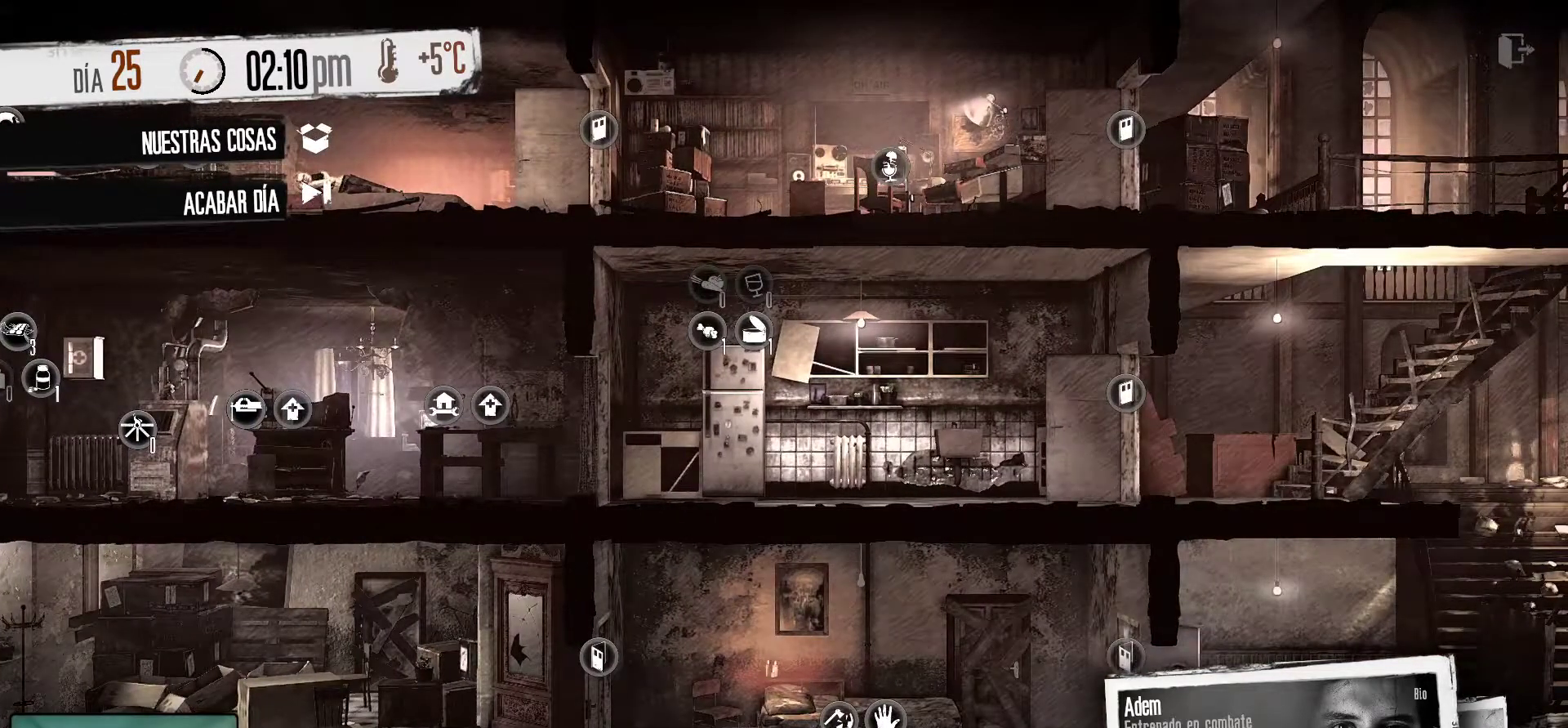
{"keys": [], "mouse": ["left"], "mouse_move": "still", "events": [[450, "mouse_left", "down"]]}
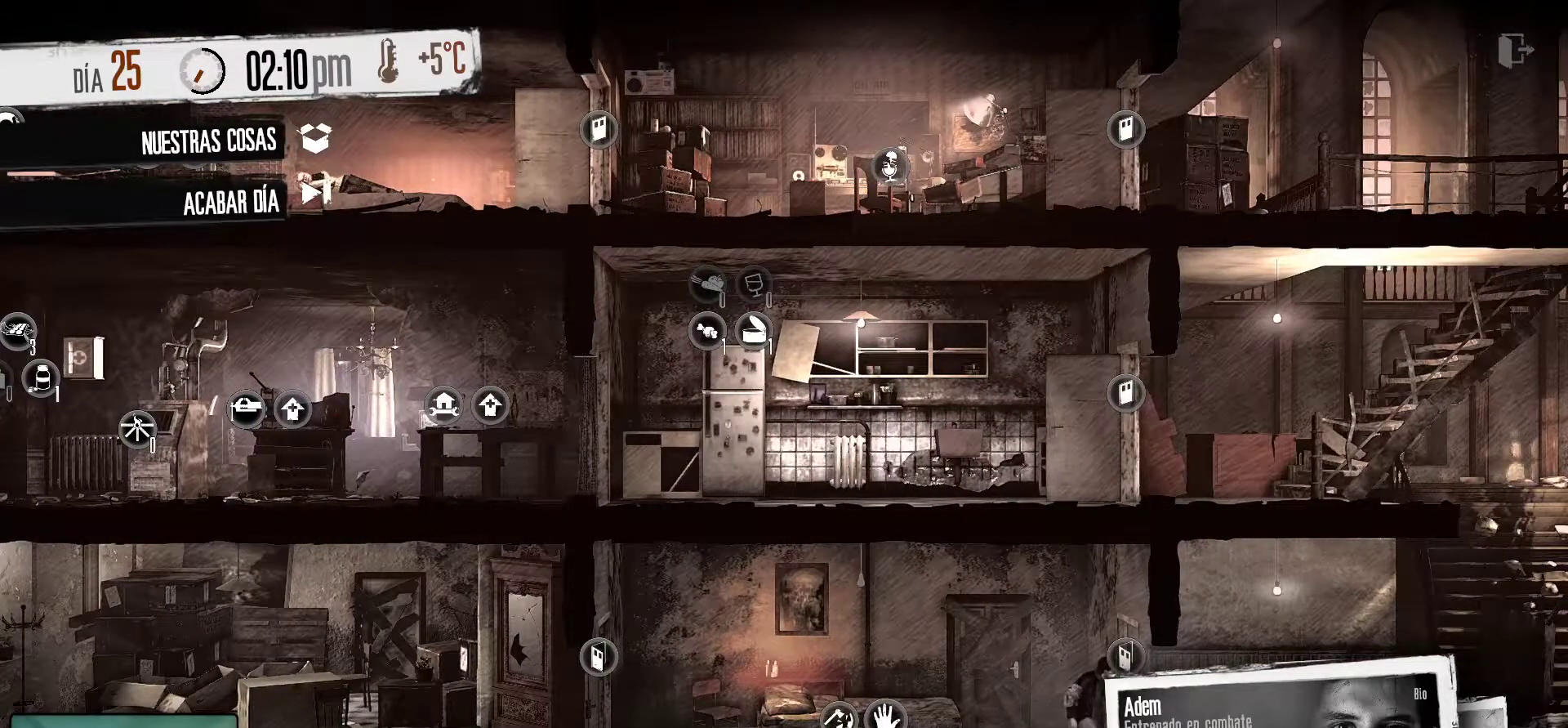
{"keys": [], "mouse": [], "mouse_move": "still", "events": [[134, "mouse_left", "up"]]}
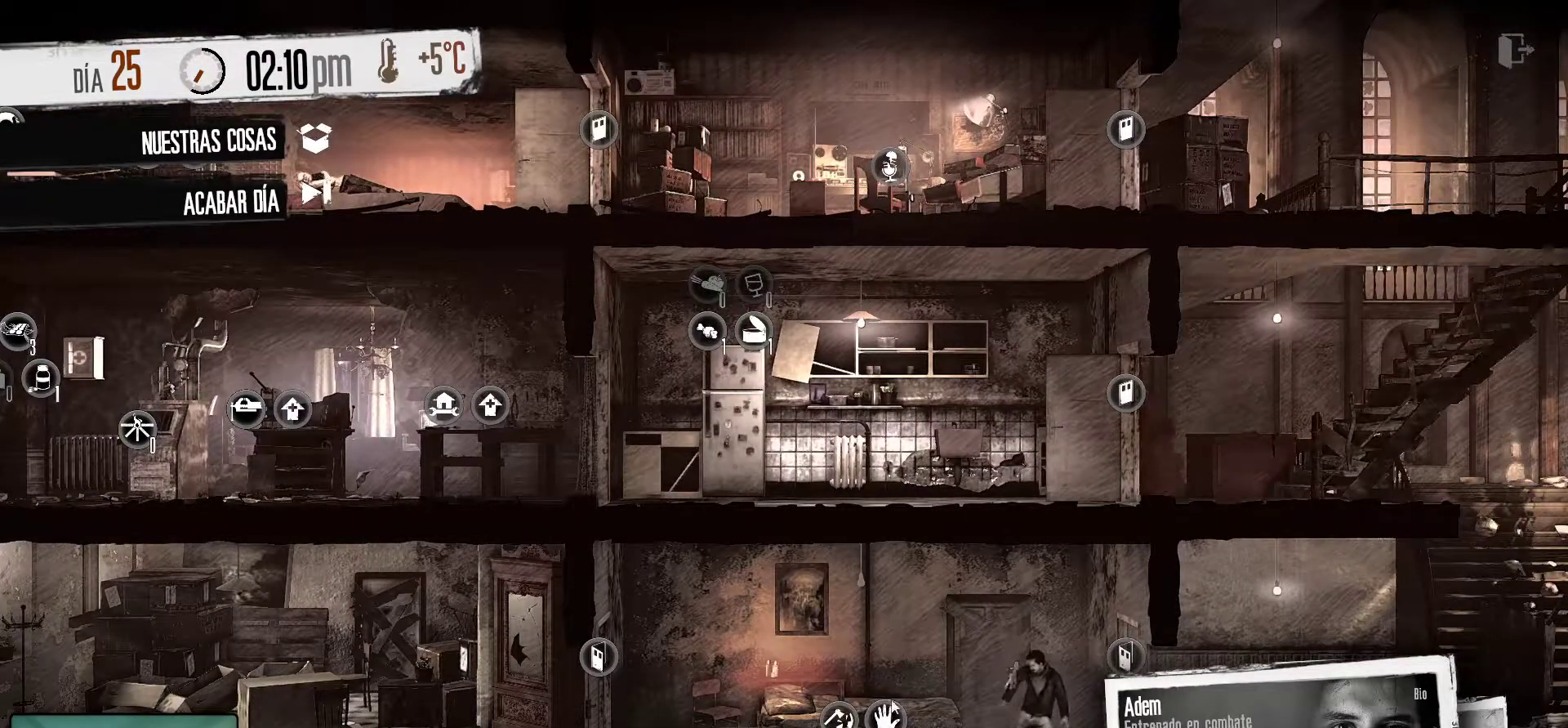
{"keys": [], "mouse": [], "mouse_move": "still", "events": []}
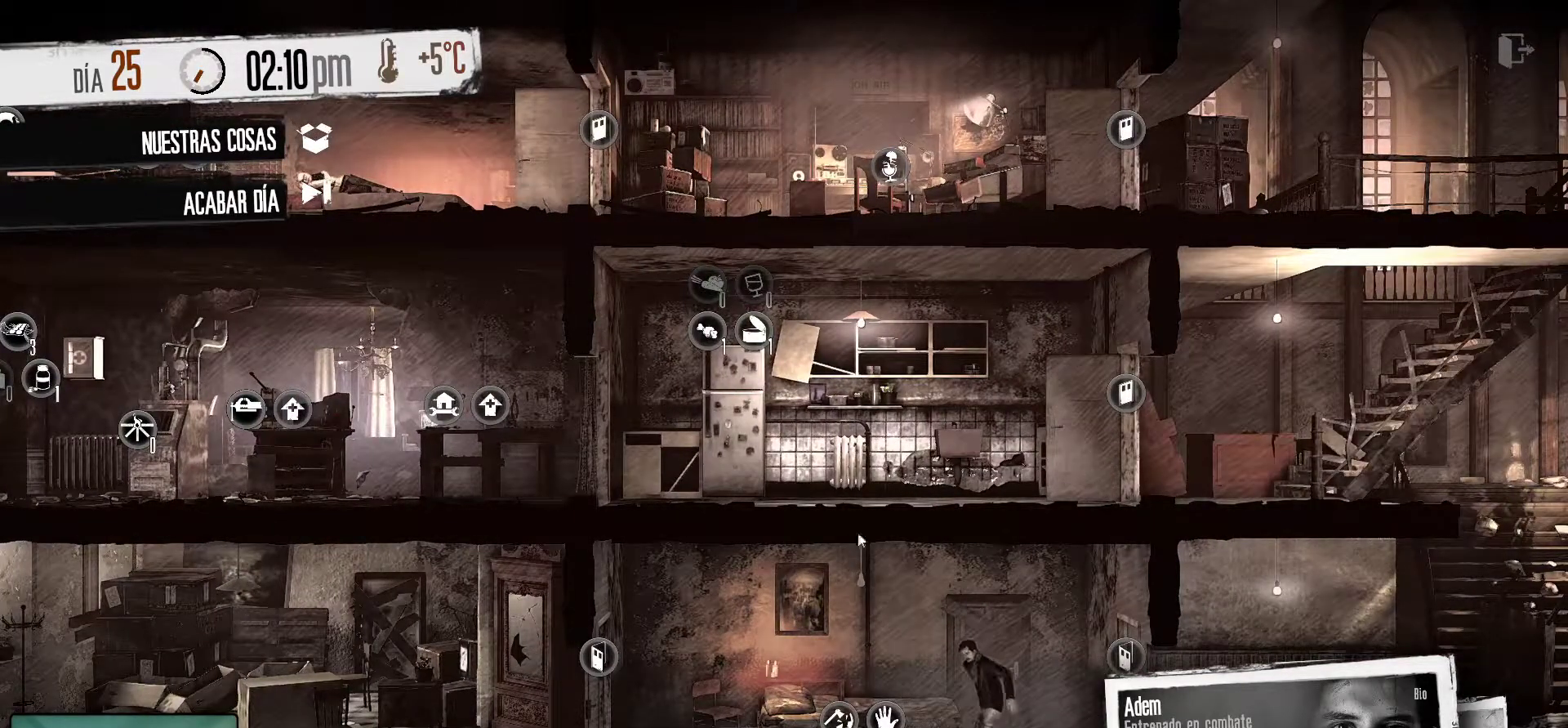
{"keys": [], "mouse": ["wheel"], "mouse_move": "down", "events": [[500, "mouse_wheel", "down"]]}
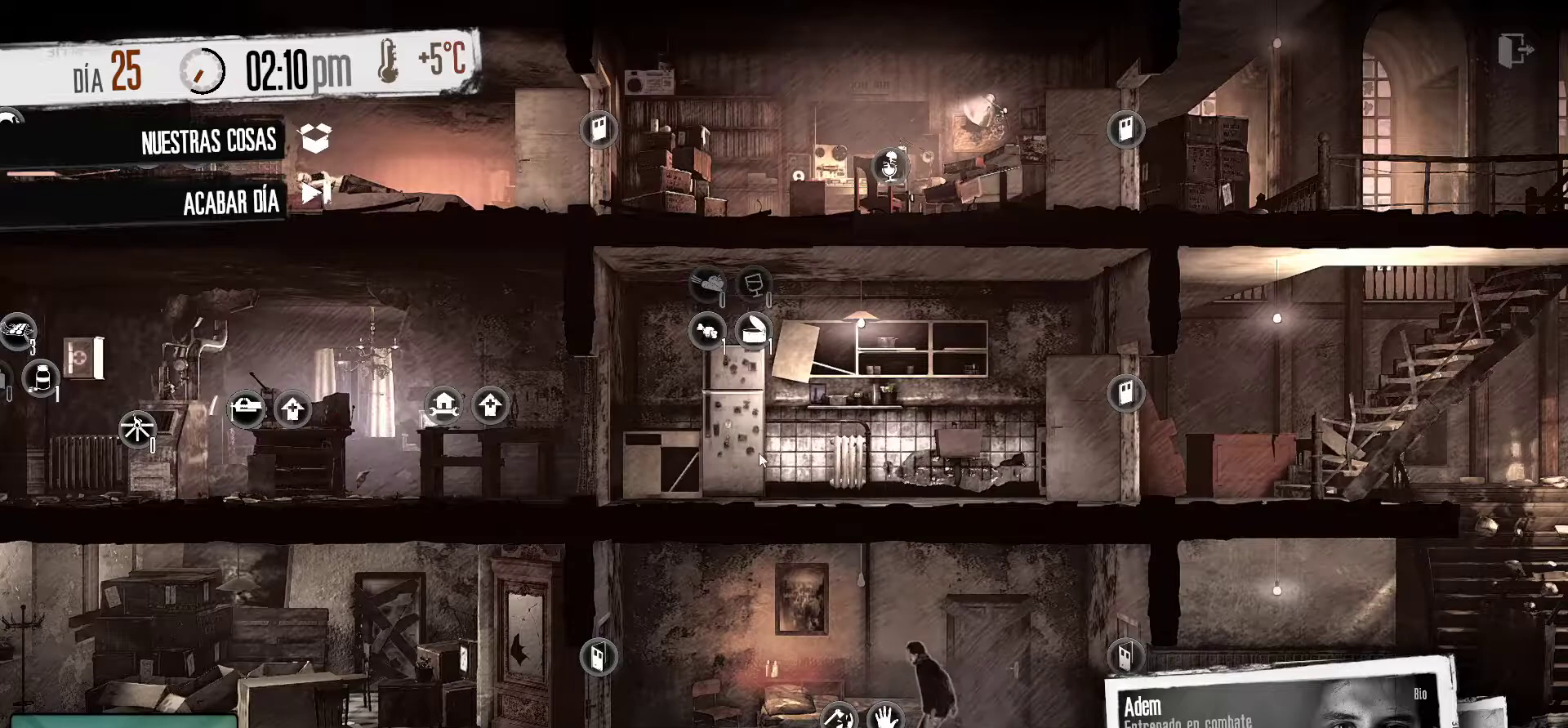
{"keys": [], "mouse": [], "mouse_move": "still", "events": [[234, "mouse_wheel", "up"], [267, "mouse_wheel", "down"], [317, "mouse_wheel", "up"], [417, "mouse_wheel", "down"], [450, "mouse_wheel", "up"]]}
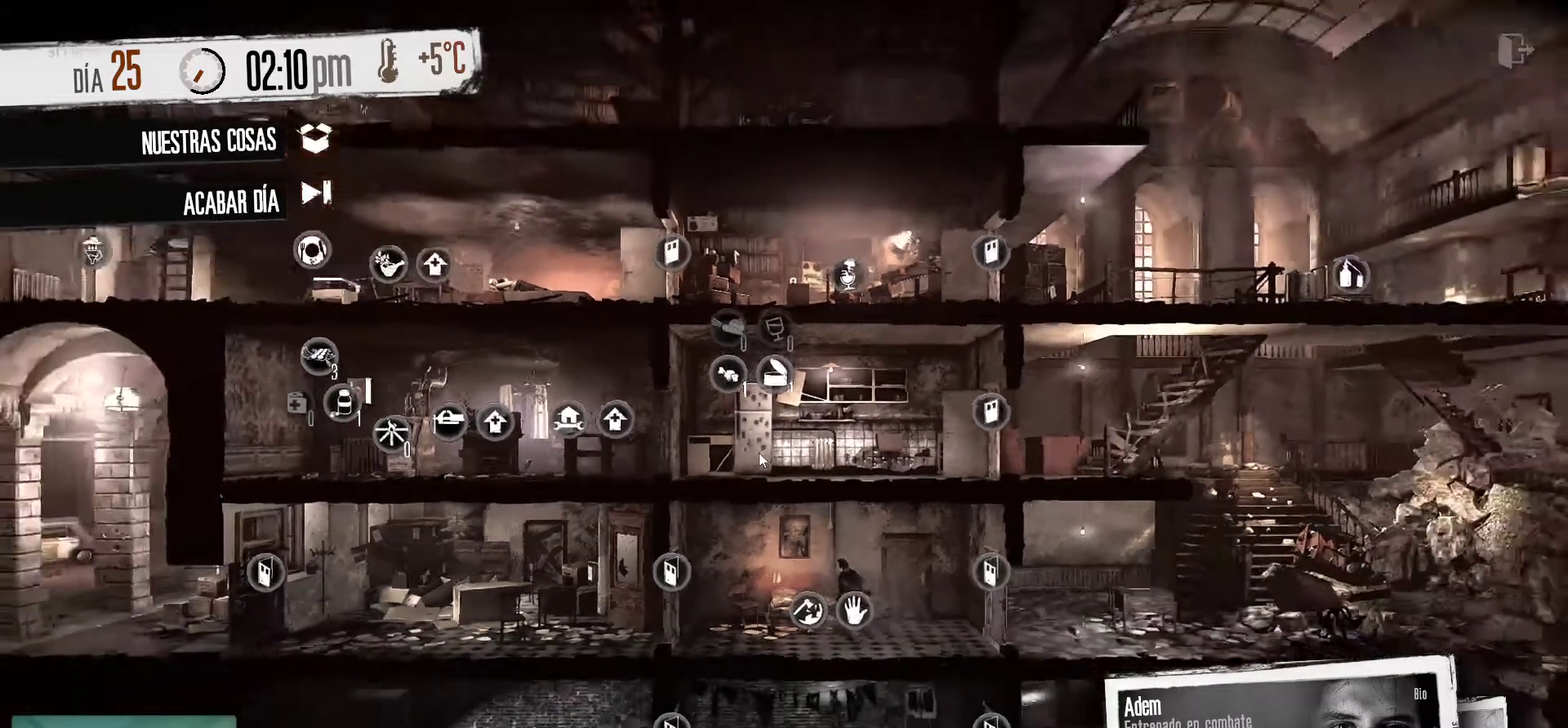
{"keys": [], "mouse": [], "mouse_move": "still", "events": []}
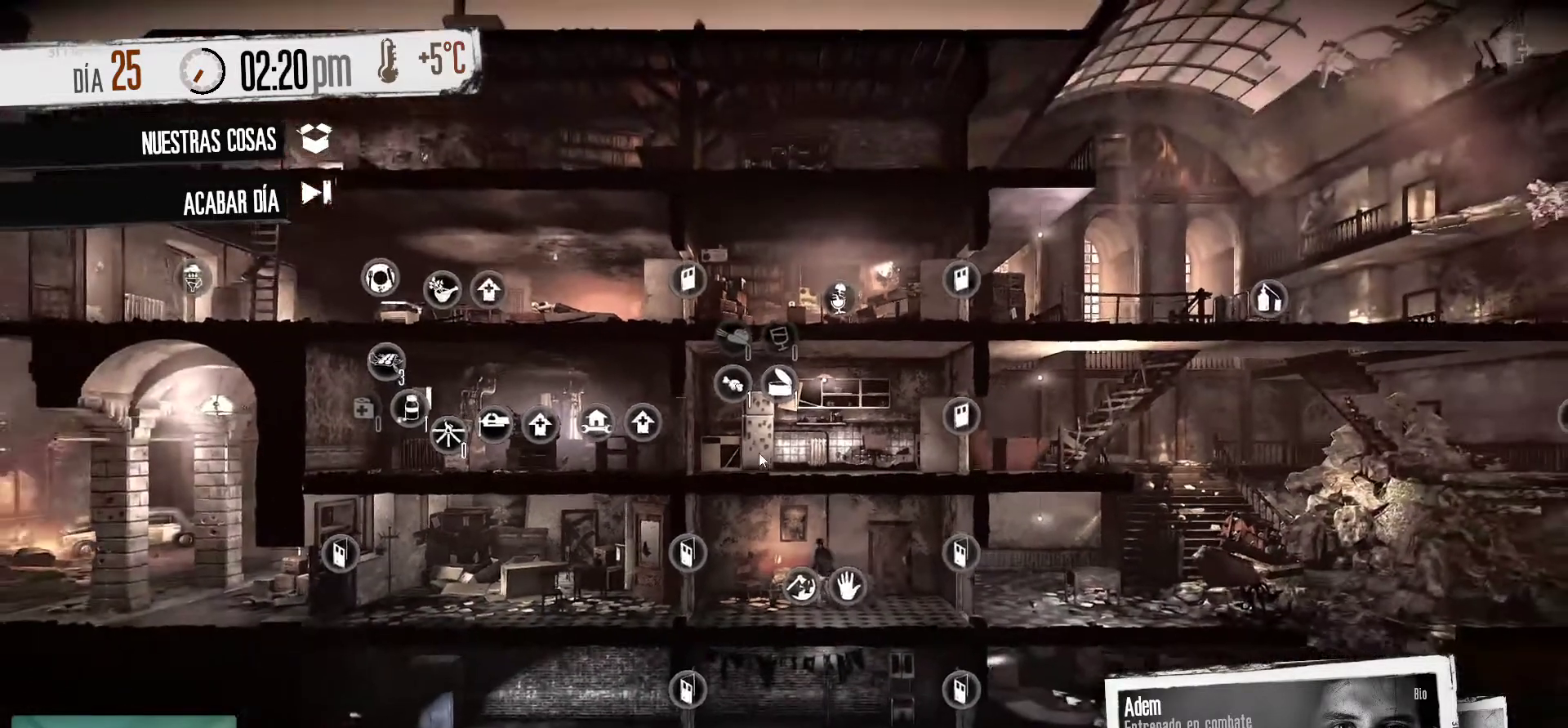
{"keys": [], "mouse": [], "mouse_move": "still", "events": []}
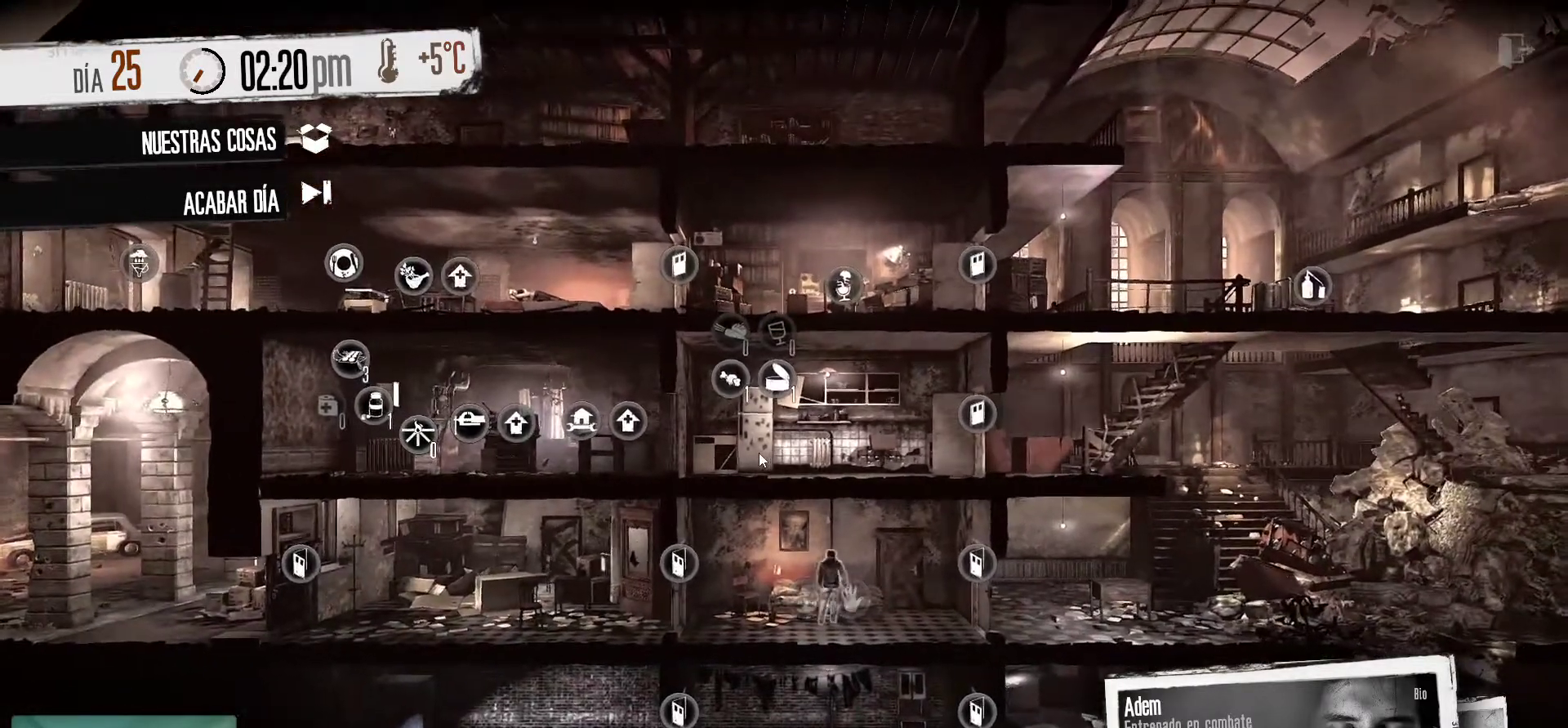
{"keys": [], "mouse": [], "mouse_move": "down", "events": []}
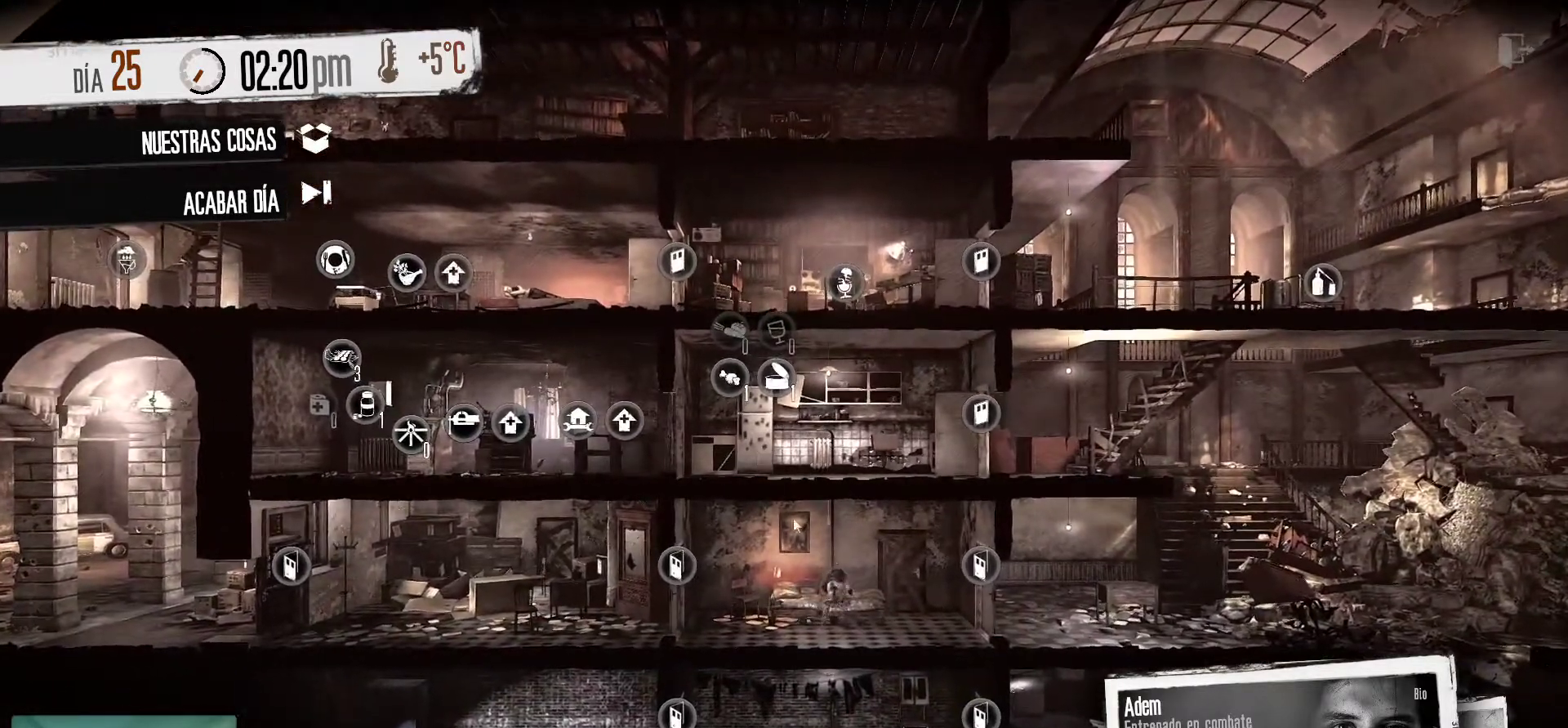
{"keys": [], "mouse": [], "mouse_move": "still", "events": []}
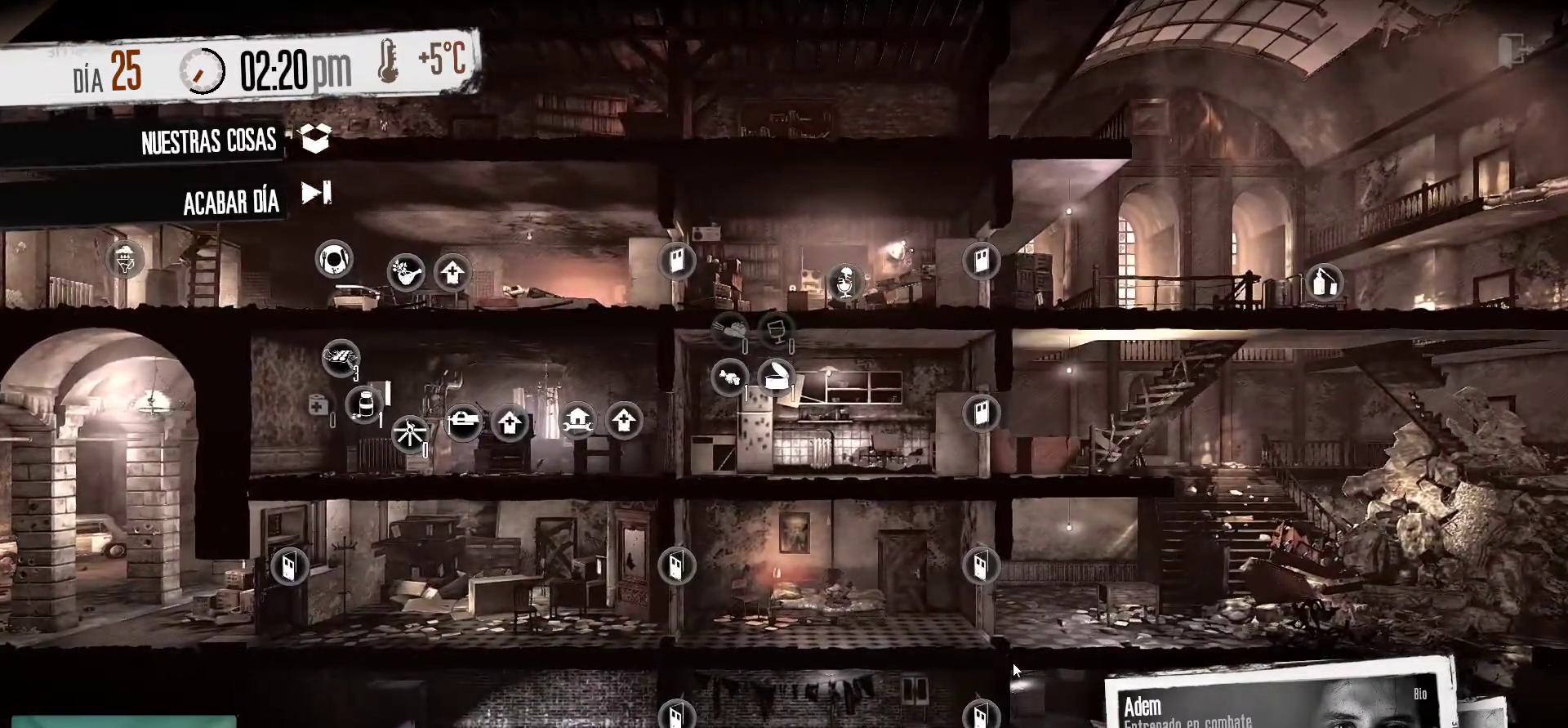
{"keys": [], "mouse": [], "mouse_move": "still", "events": []}
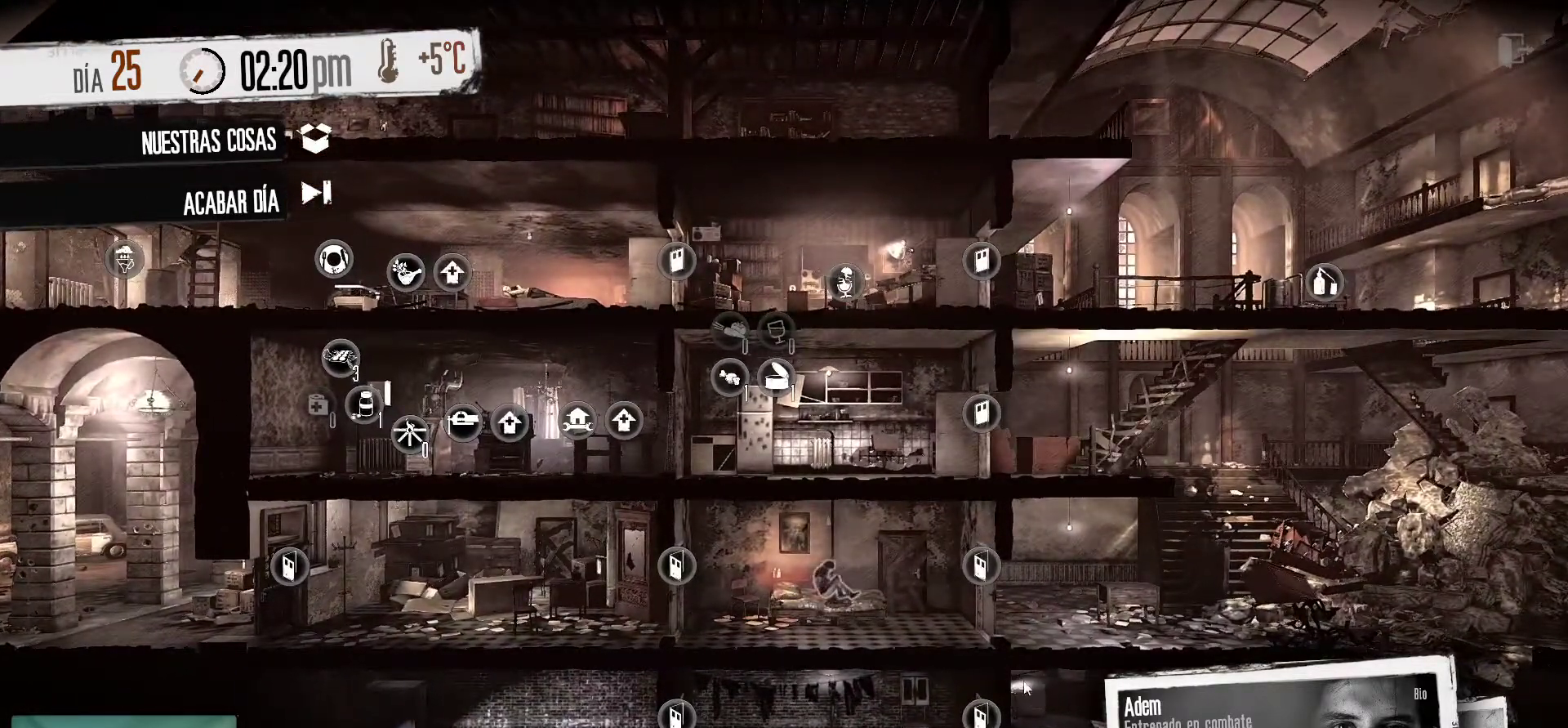
{"keys": [], "mouse": [], "mouse_move": "still", "events": []}
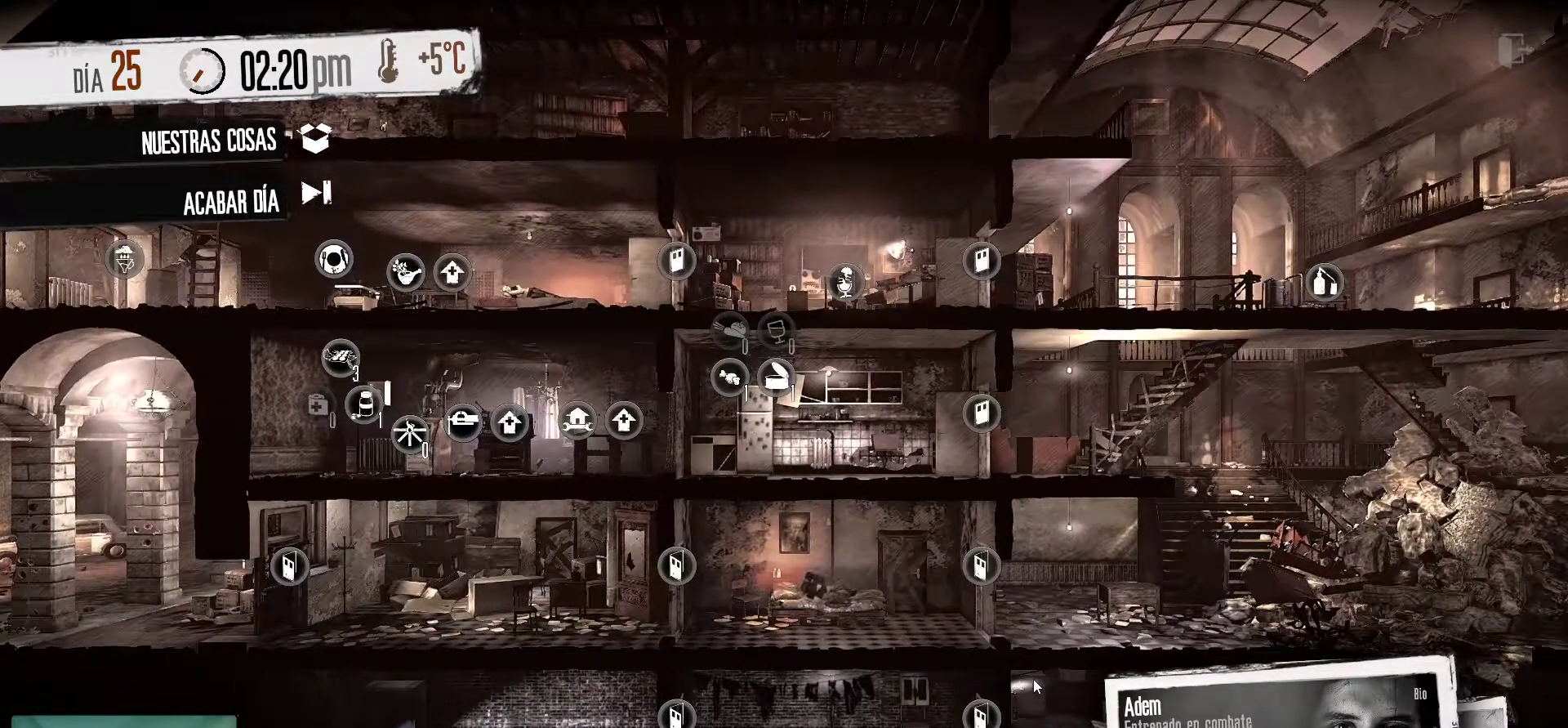
{"keys": [], "mouse": [], "mouse_move": "still", "events": []}
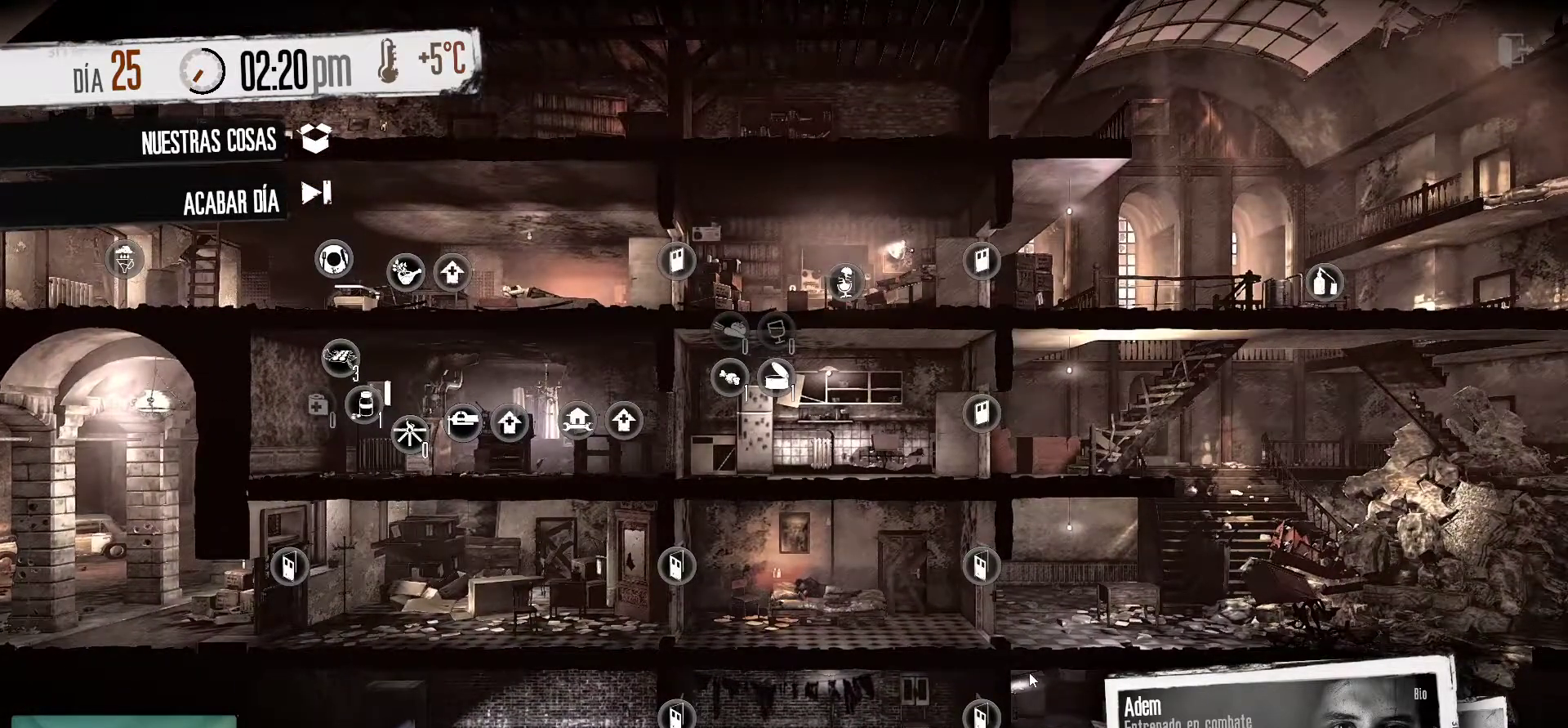
{"keys": [], "mouse": [], "mouse_move": "still", "events": []}
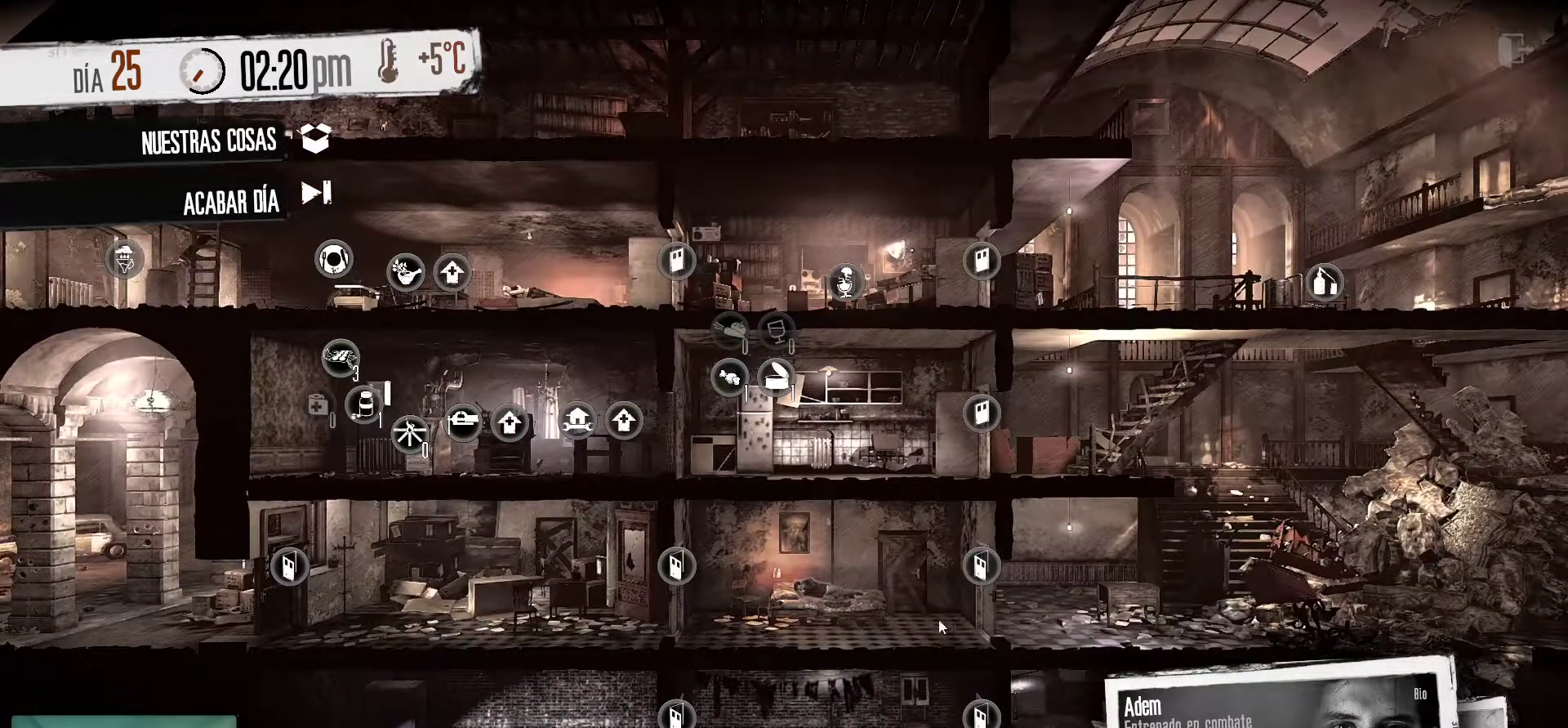
{"keys": [], "mouse": [], "mouse_move": "up-left", "events": []}
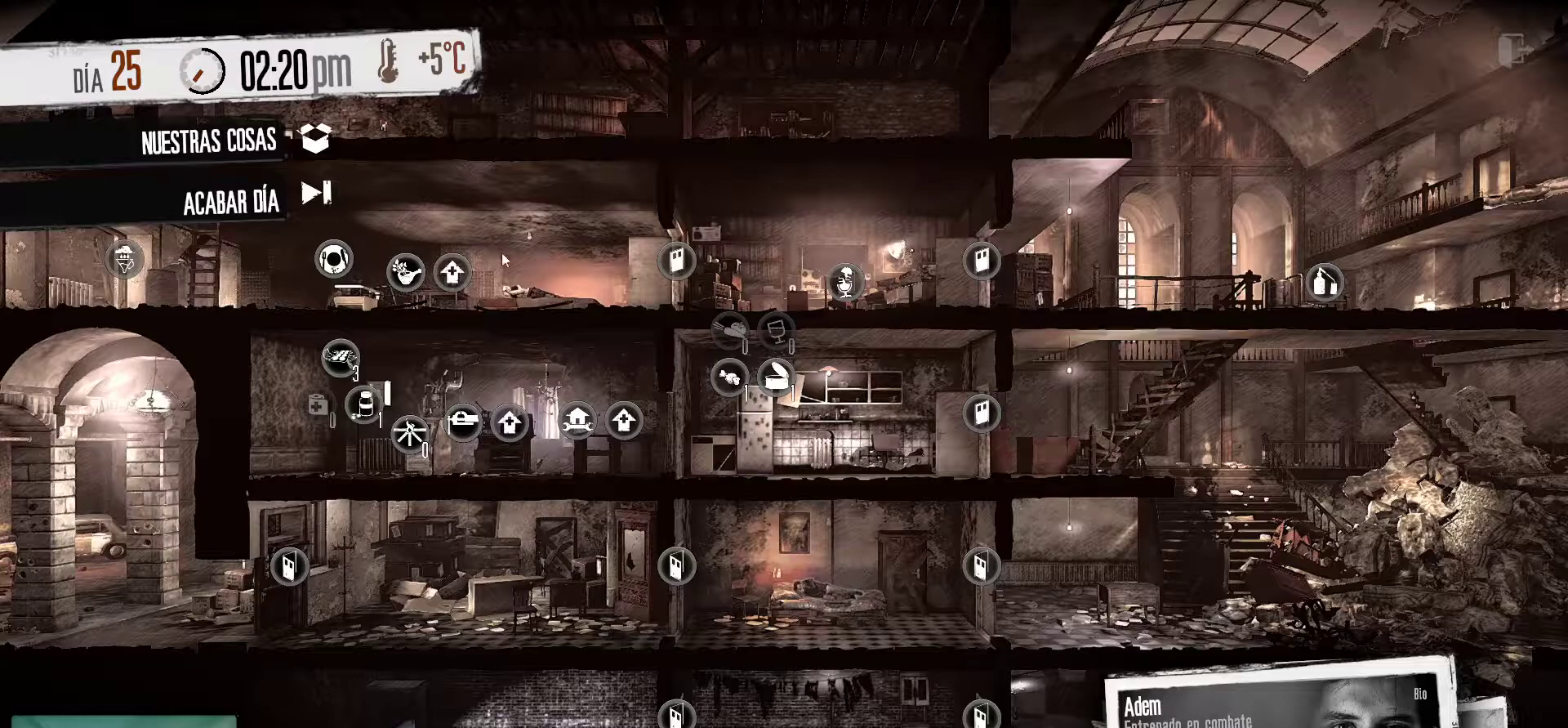
{"keys": [], "mouse": [], "mouse_move": "left", "events": []}
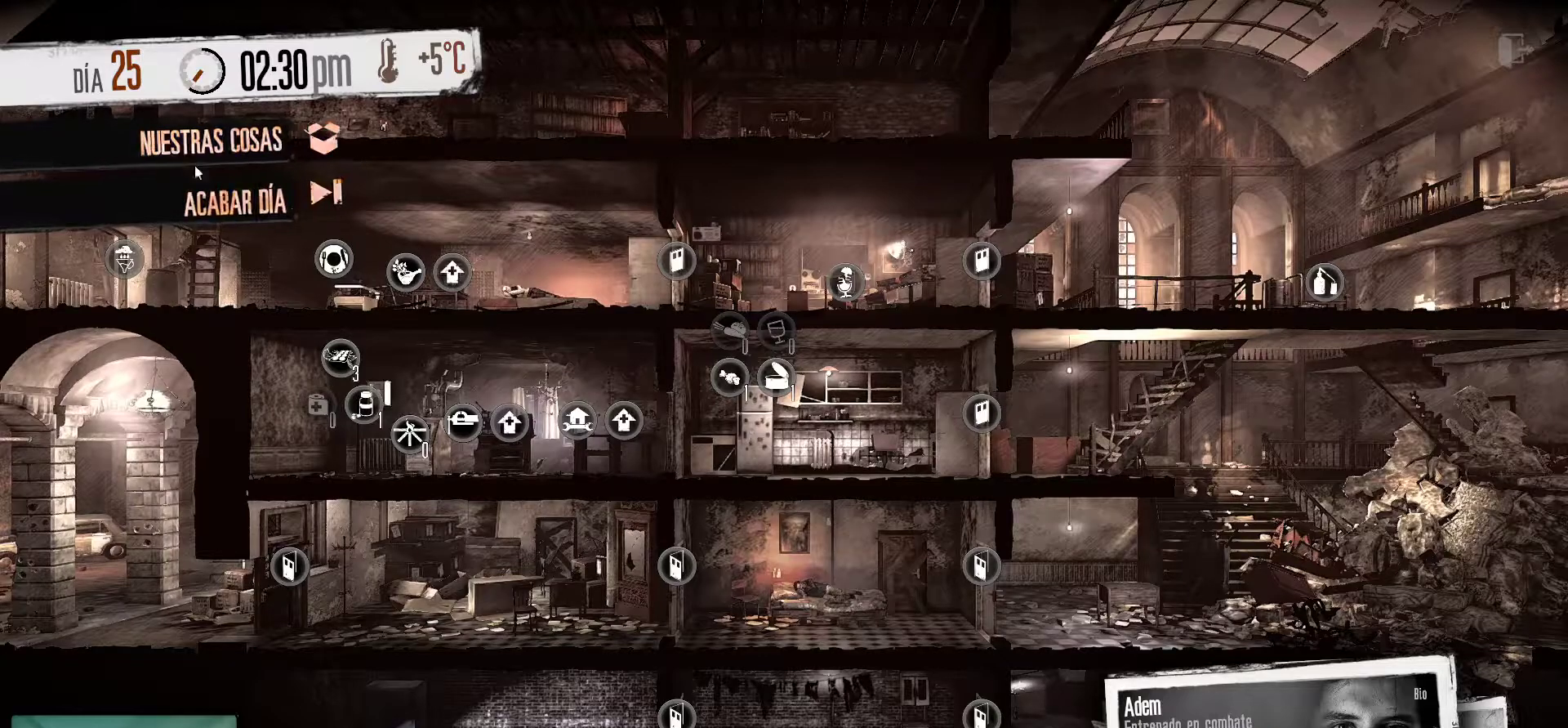
{"keys": [], "mouse": [], "mouse_move": "still", "events": []}
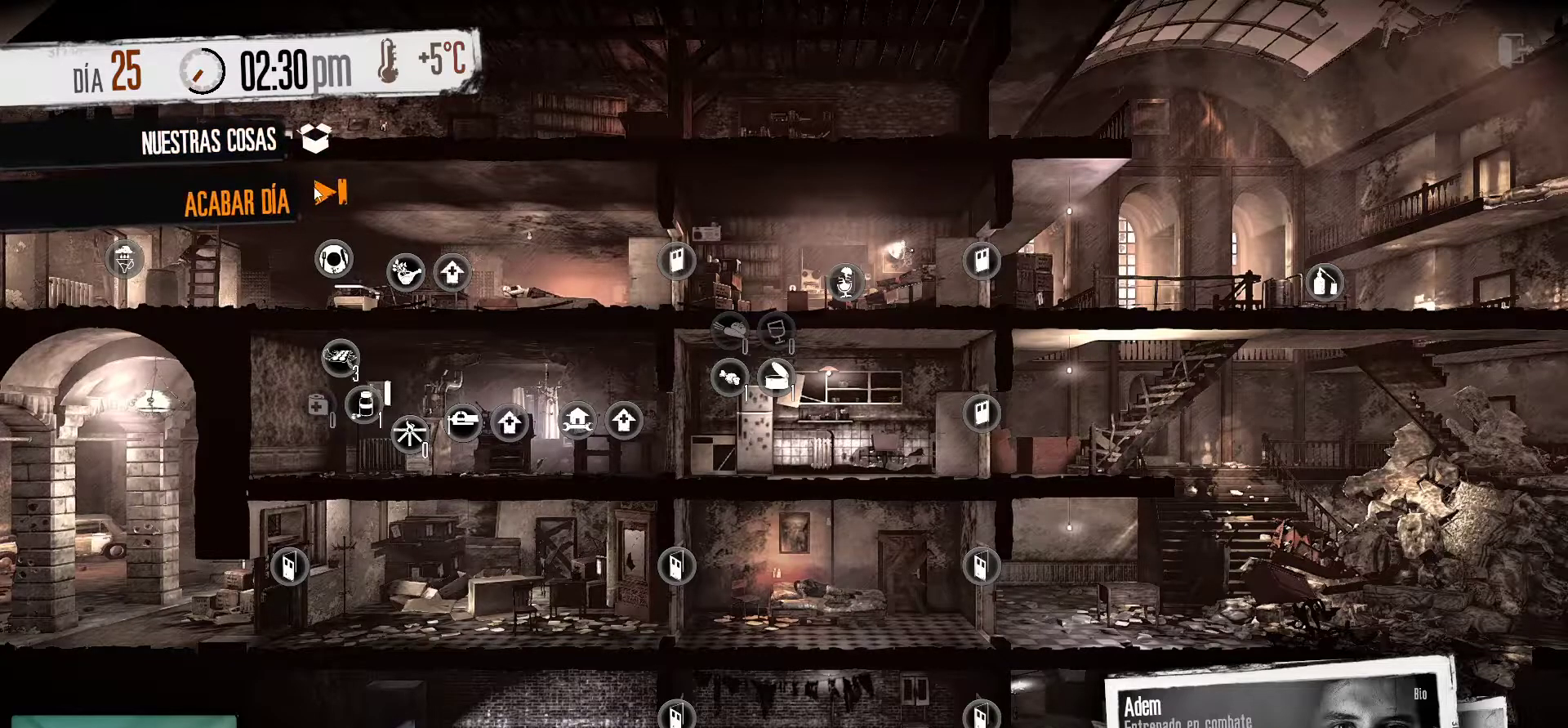
{"keys": [], "mouse": [], "mouse_move": "still", "events": [[417, "mouse_left", "down"], [500, "mouse_left", "up"]]}
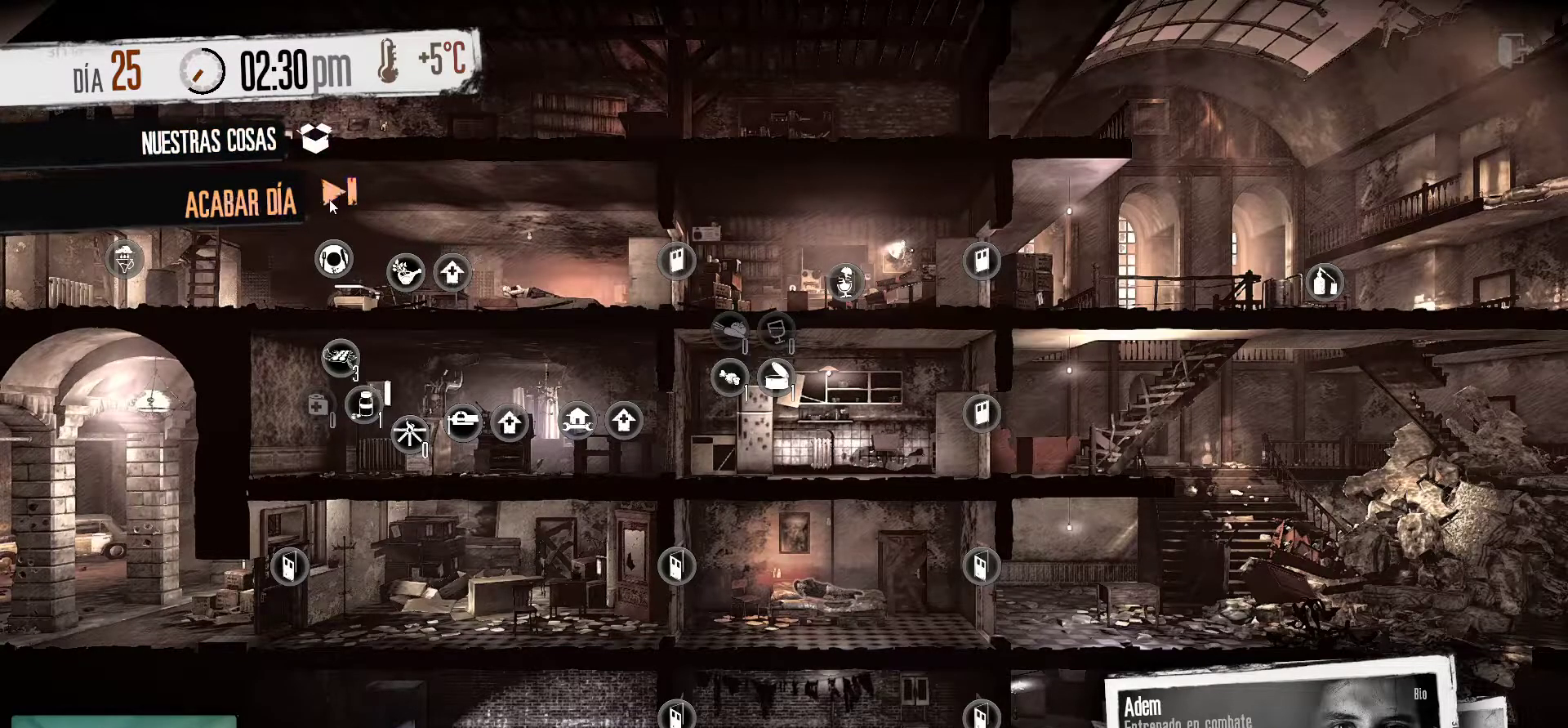
{"keys": [], "mouse": [], "mouse_move": "right", "events": []}
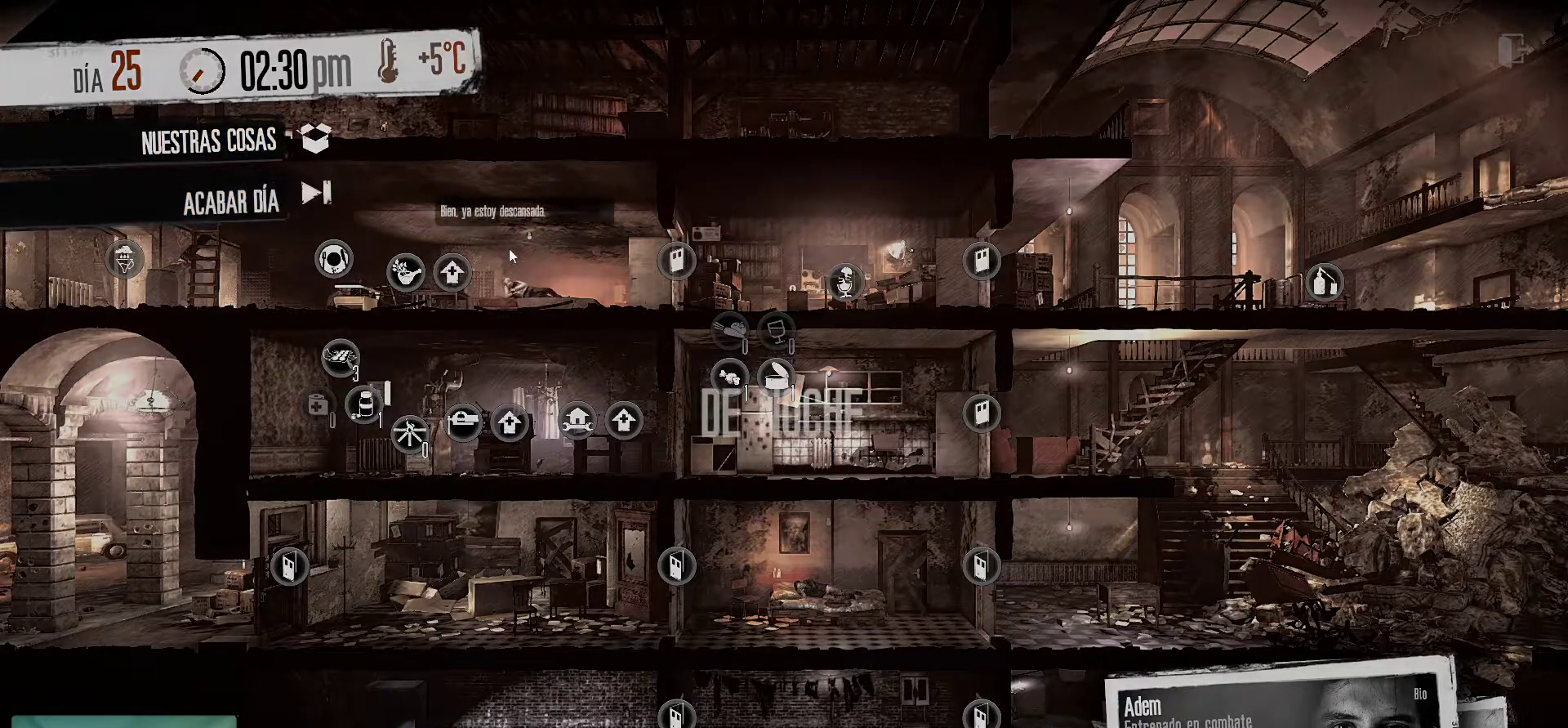
{"keys": [], "mouse": [], "mouse_move": "still", "events": []}